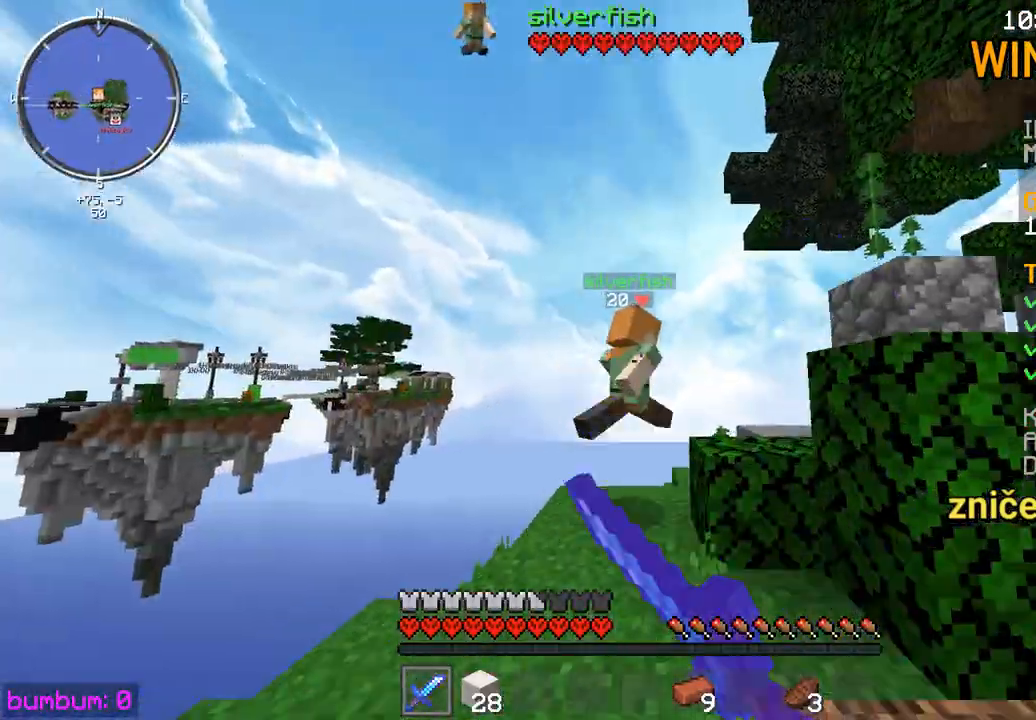
Gameplay with keyboard and mouse; each line is a JSON object with the keys and mouse buttons held at the frame after it. "events" lists presses ("down") and releases ("up") of "down", "left", "right", "up", "mouse_left" and "mouse_right" between this image and that frame as [ms after this image, input, new state], when the widget could be followed in between. "mouse_left", "mouse_right" = the "left", "right" buttons of the "mouse" list. No other keys are recorded. Fast repeated clicks can show as one long hold. Mouse movement is not recorded.
{"keys": ["up"], "mouse": ["left"], "events": [[33, "mouse_left", "down"], [300, "mouse_left", "up"], [367, "mouse_left", "down"]]}
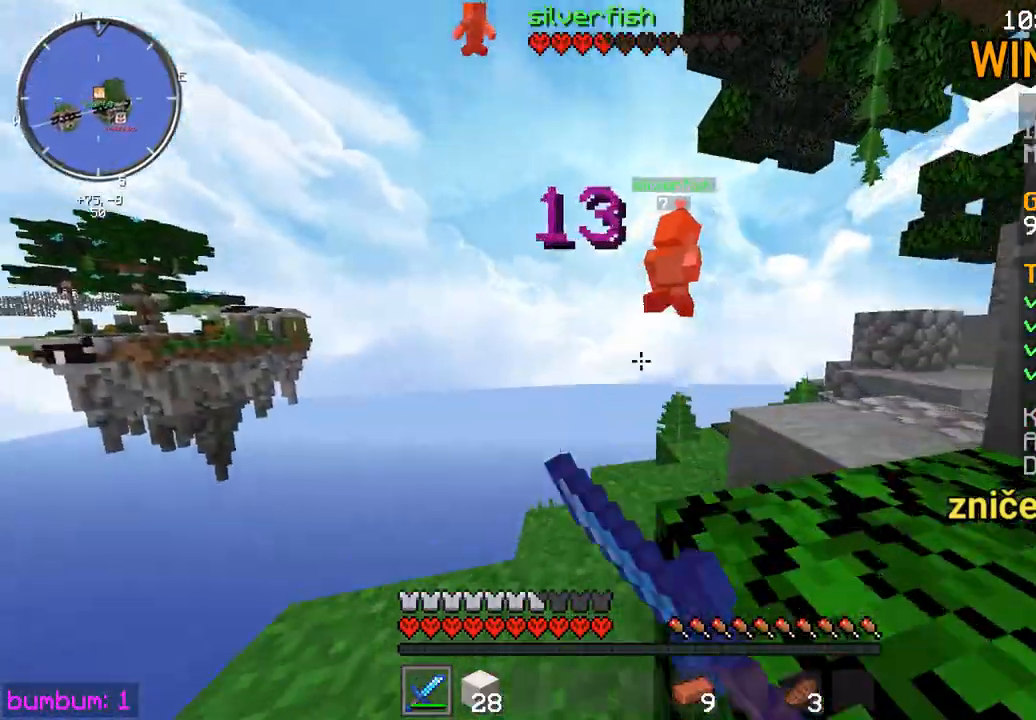
{"keys": ["up"], "mouse": [], "events": [[50, "mouse_left", "up"], [50, "up", "up"], [83, "mouse_left", "down"], [117, "left", "down"], [150, "mouse_left", "up"], [150, "up", "down"], [417, "left", "up"]]}
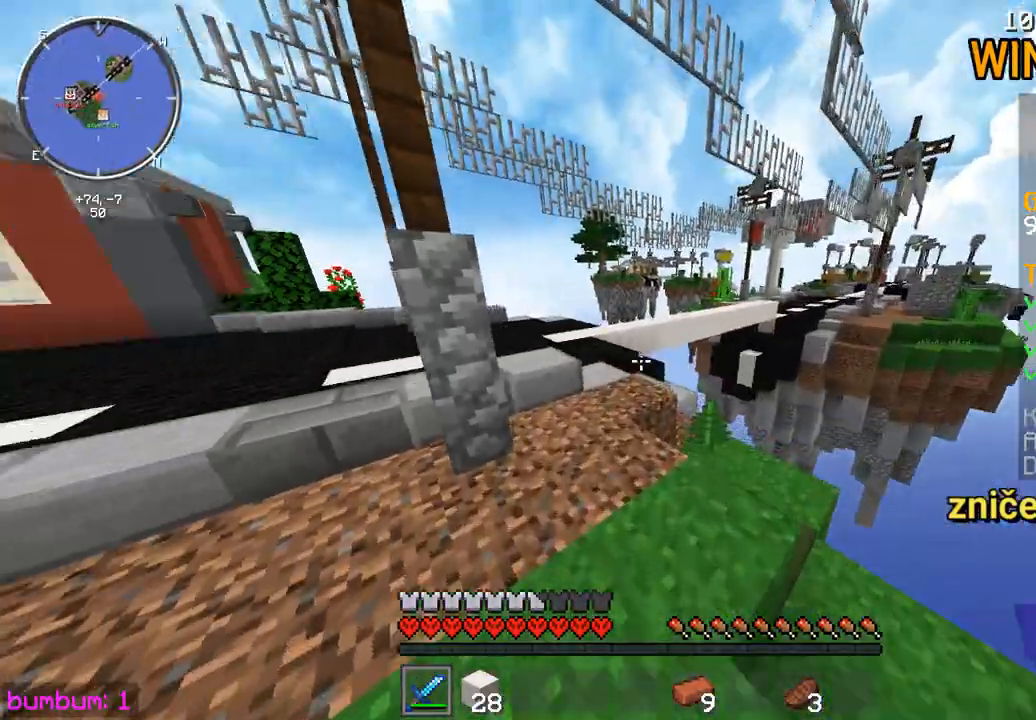
{"keys": ["up"], "mouse": [], "events": [[300, "left", "down"], [500, "left", "up"]]}
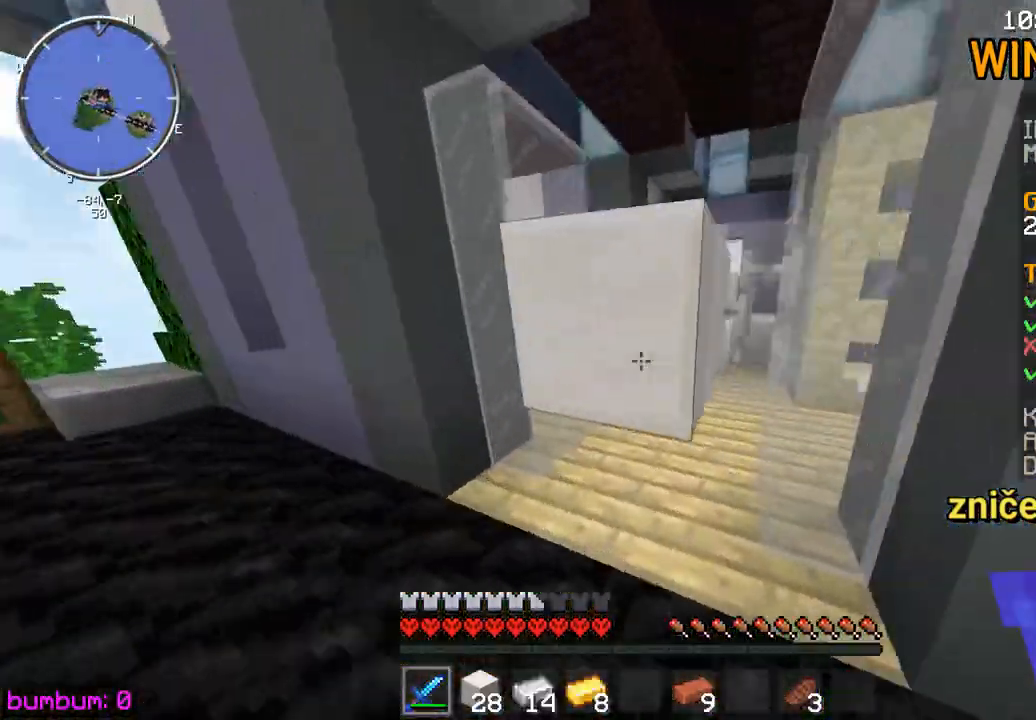
{"keys": [], "mouse": [], "events": [[100, "mouse_left", "down"], [167, "mouse_left", "up"], [400, "mouse_left", "down"], [400, "up", "up"], [500, "mouse_left", "up"]]}
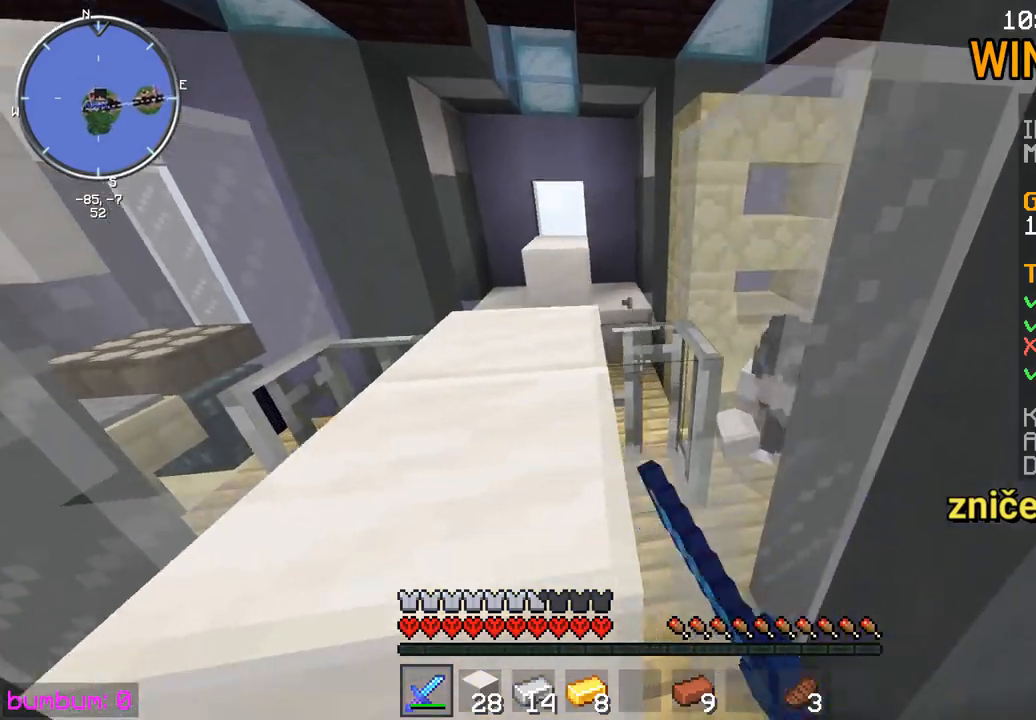
{"keys": ["right", "up"], "mouse": ["left"], "events": [[33, "down", "down"], [33, "mouse_left", "down"], [100, "mouse_left", "up"], [133, "mouse_left", "down"], [200, "mouse_left", "up"], [333, "down", "up"], [433, "right", "down"], [433, "up", "down"], [467, "mouse_left", "down"]]}
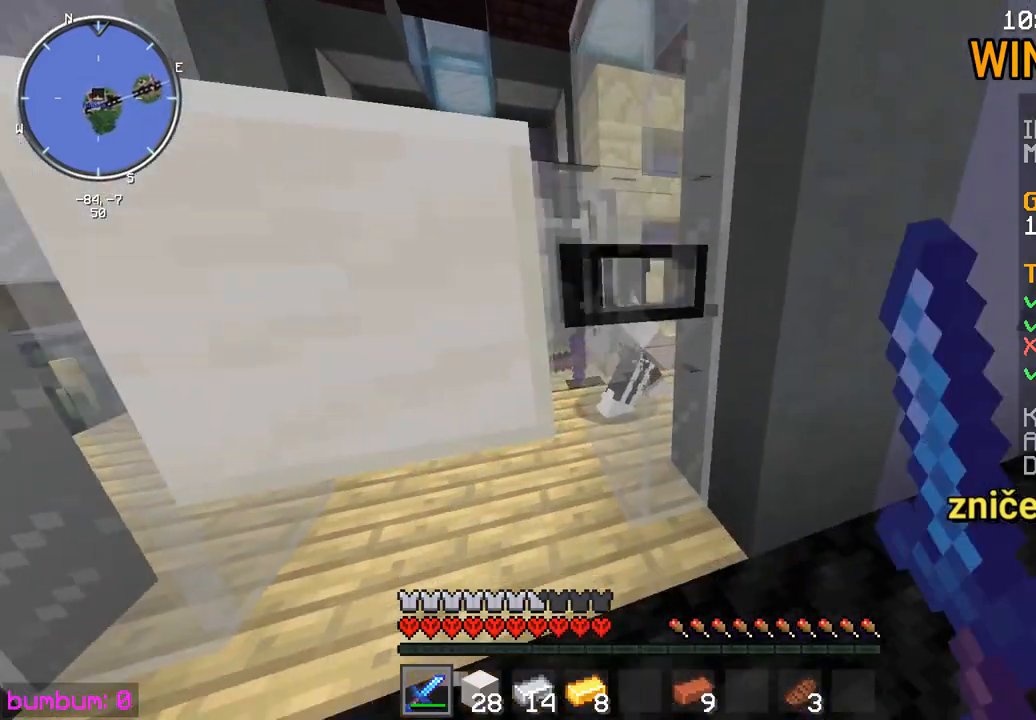
{"keys": ["left", "up"], "mouse": [], "events": [[33, "right", "up"], [183, "mouse_left", "up"], [217, "mouse_left", "down"], [283, "left", "down"], [317, "mouse_left", "up"], [383, "mouse_left", "down"], [483, "mouse_left", "up"]]}
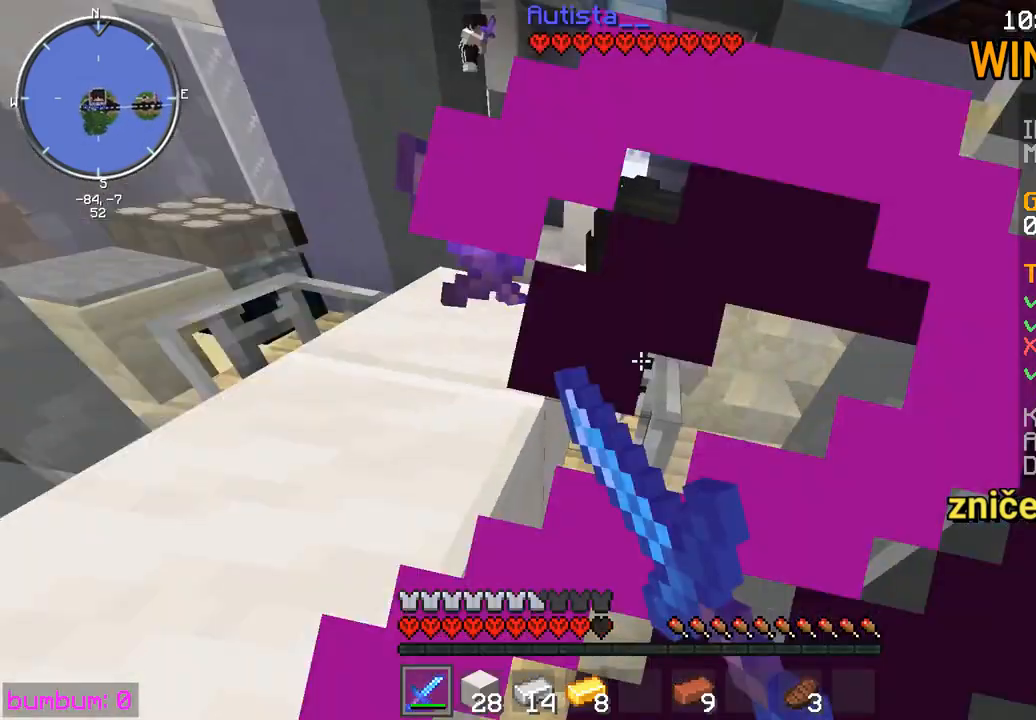
{"keys": ["up"], "mouse": ["left"], "events": [[17, "mouse_left", "down"], [83, "left", "up"], [150, "mouse_left", "up"], [183, "mouse_left", "down"], [217, "up", "up"], [283, "mouse_left", "up"], [317, "down", "down"], [350, "mouse_left", "down"], [417, "down", "up"], [450, "mouse_left", "up"], [483, "mouse_left", "down"], [483, "up", "down"]]}
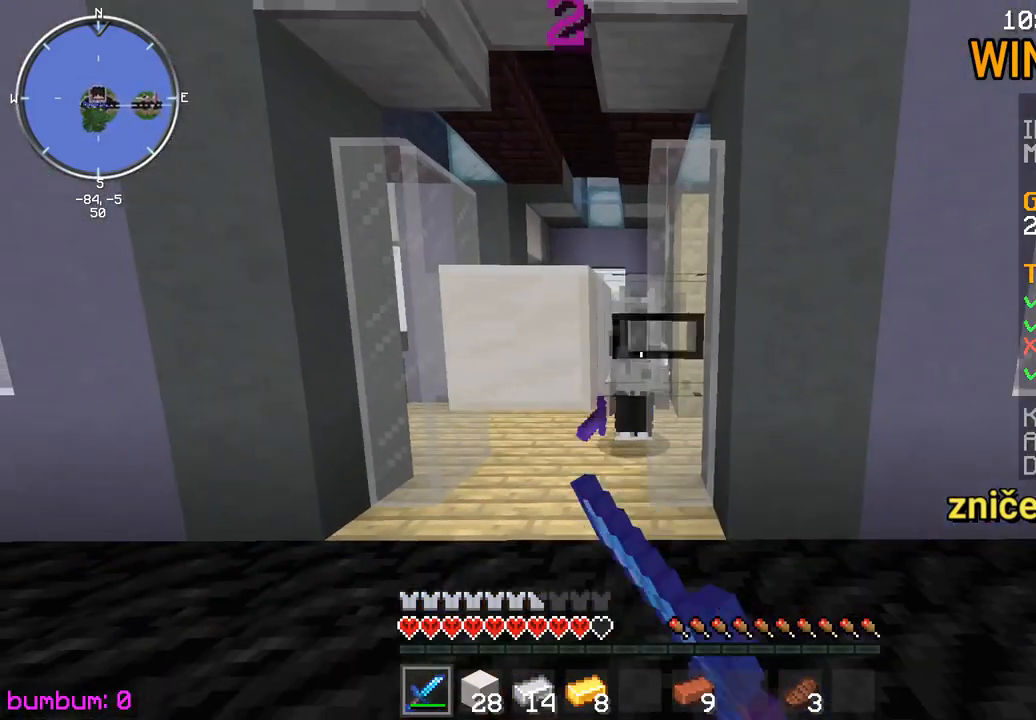
{"keys": ["up"], "mouse": ["left"], "events": [[50, "mouse_left", "up"], [117, "mouse_left", "down"], [183, "mouse_left", "up"], [217, "mouse_left", "down"], [283, "mouse_left", "up"], [317, "mouse_left", "down"], [350, "mouse_left", "up"], [433, "mouse_left", "down"], [467, "mouse_left", "up"], [500, "mouse_left", "down"]]}
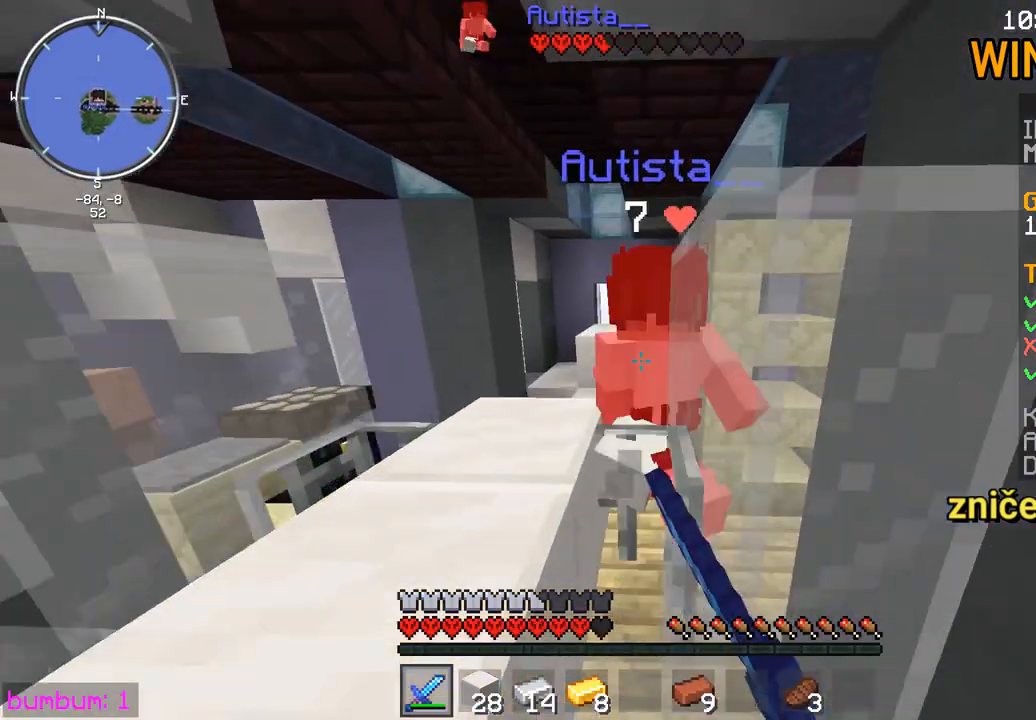
{"keys": ["down"], "mouse": [], "events": [[33, "mouse_left", "up"], [100, "mouse_left", "down"], [133, "up", "up"], [167, "mouse_left", "up"], [233, "down", "down"], [233, "mouse_left", "down"], [267, "mouse_left", "up"], [300, "mouse_left", "down"], [367, "mouse_left", "up"]]}
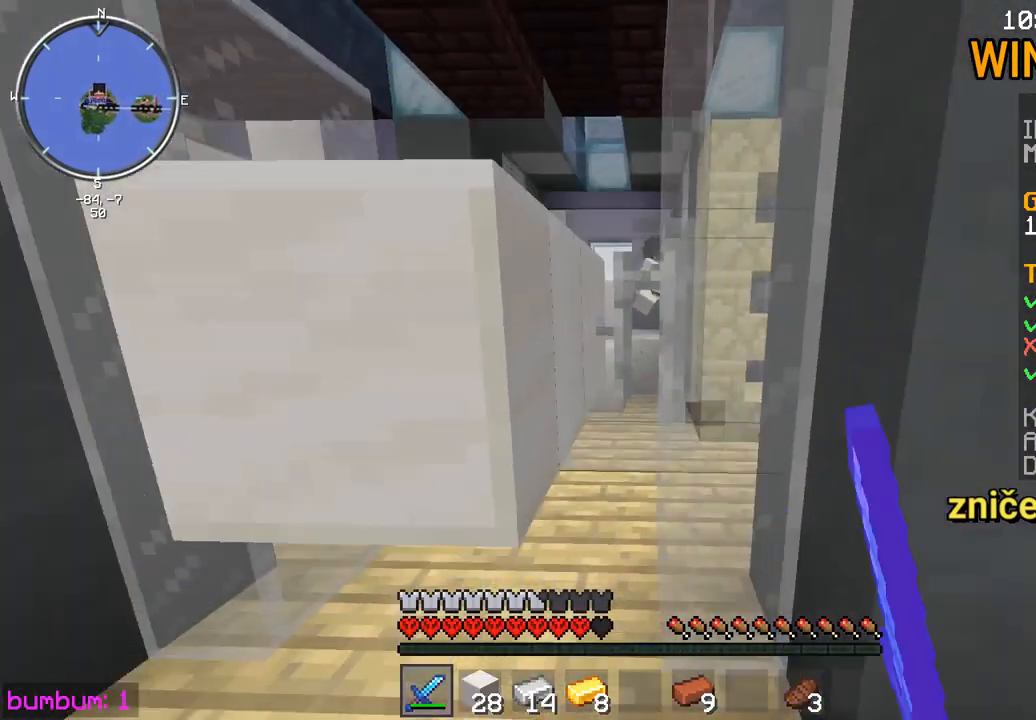
{"keys": [], "mouse": ["left"], "events": [[400, "left", "down"], [433, "left", "up"], [467, "down", "up"], [500, "mouse_left", "down"]]}
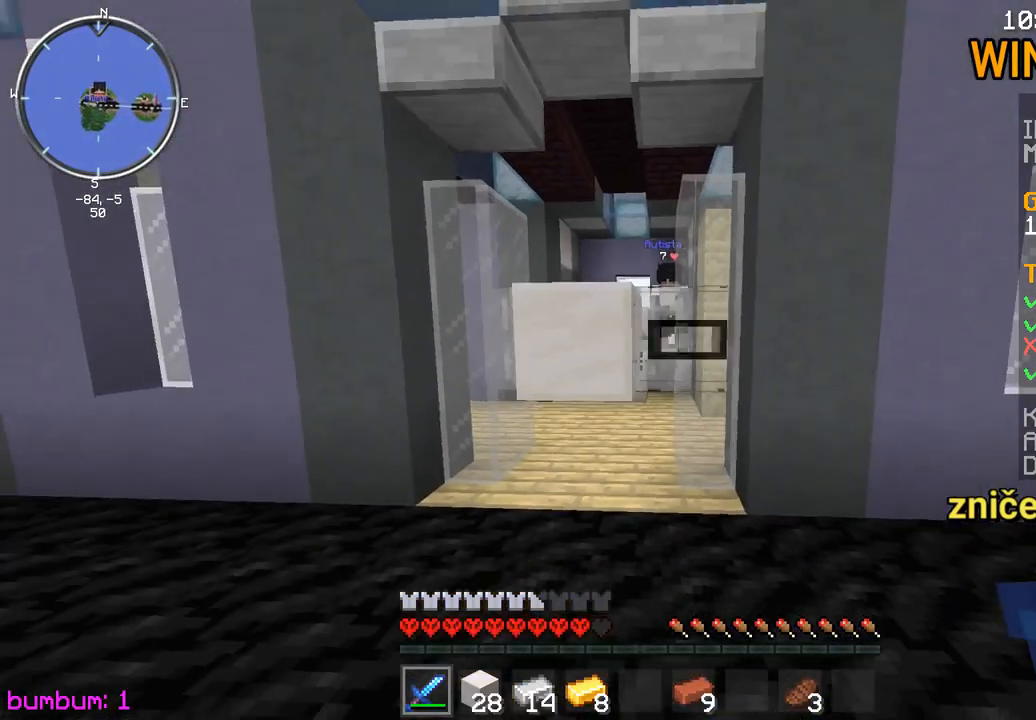
{"keys": ["left"], "mouse": ["left"], "events": [[250, "left", "down"]]}
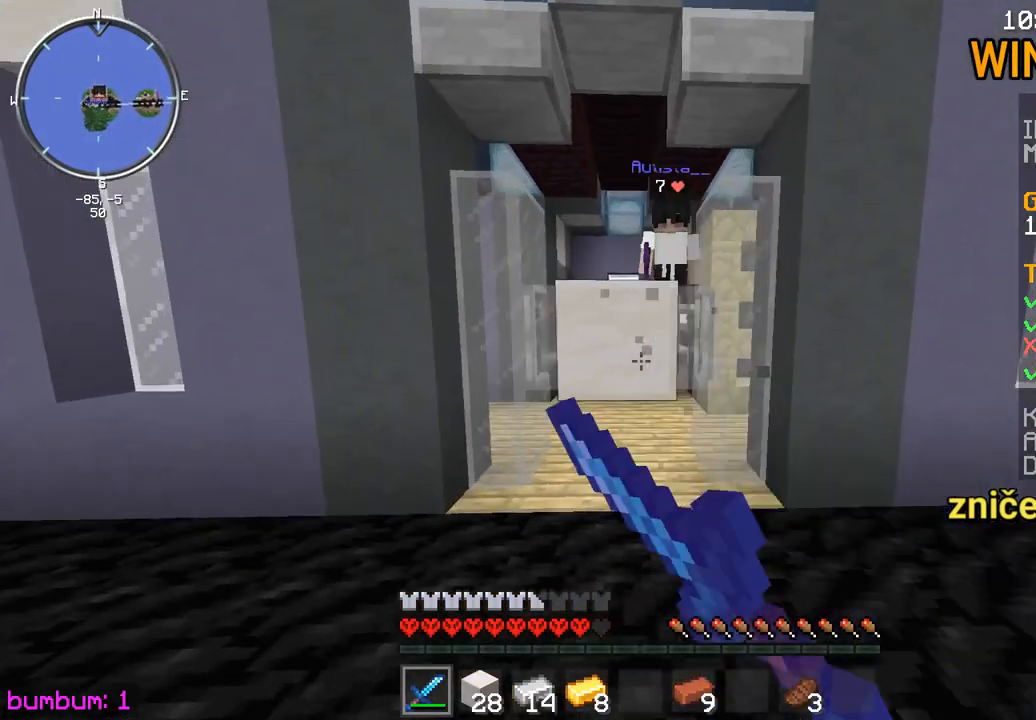
{"keys": [], "mouse": ["left"], "events": [[17, "left", "up"]]}
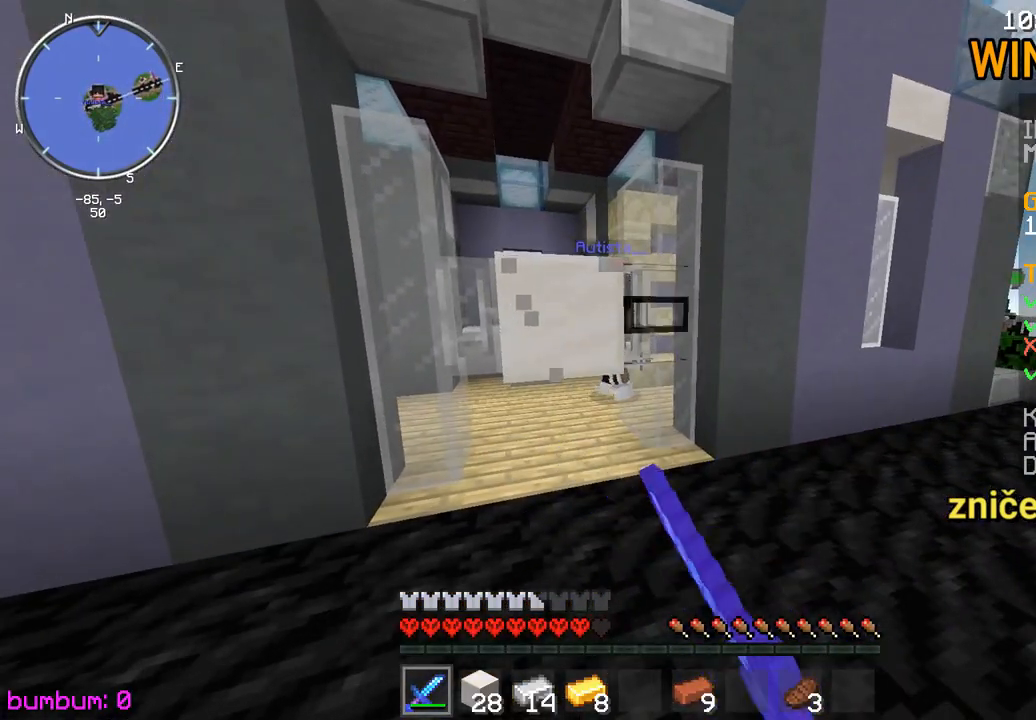
{"keys": ["down"], "mouse": [], "events": [[117, "mouse_left", "up"], [500, "down", "down"]]}
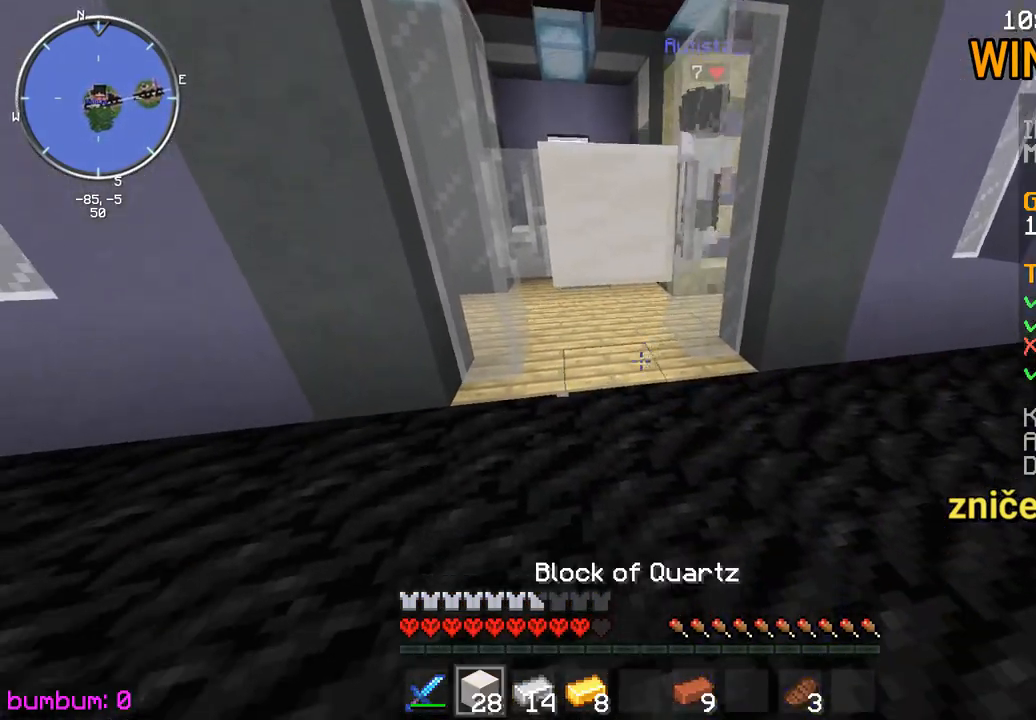
{"keys": [], "mouse": [], "events": [[133, "mouse_right", "down"], [200, "mouse_right", "up"], [267, "mouse_right", "down"], [367, "mouse_right", "up"], [433, "down", "up"]]}
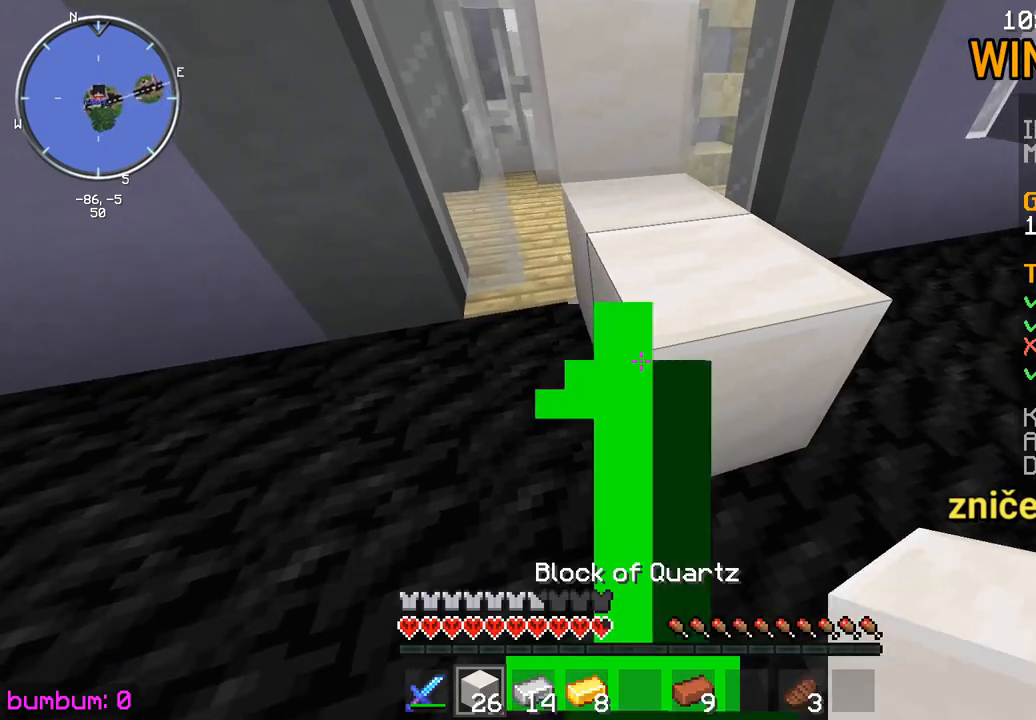
{"keys": ["up"], "mouse": [], "events": [[133, "up", "down"]]}
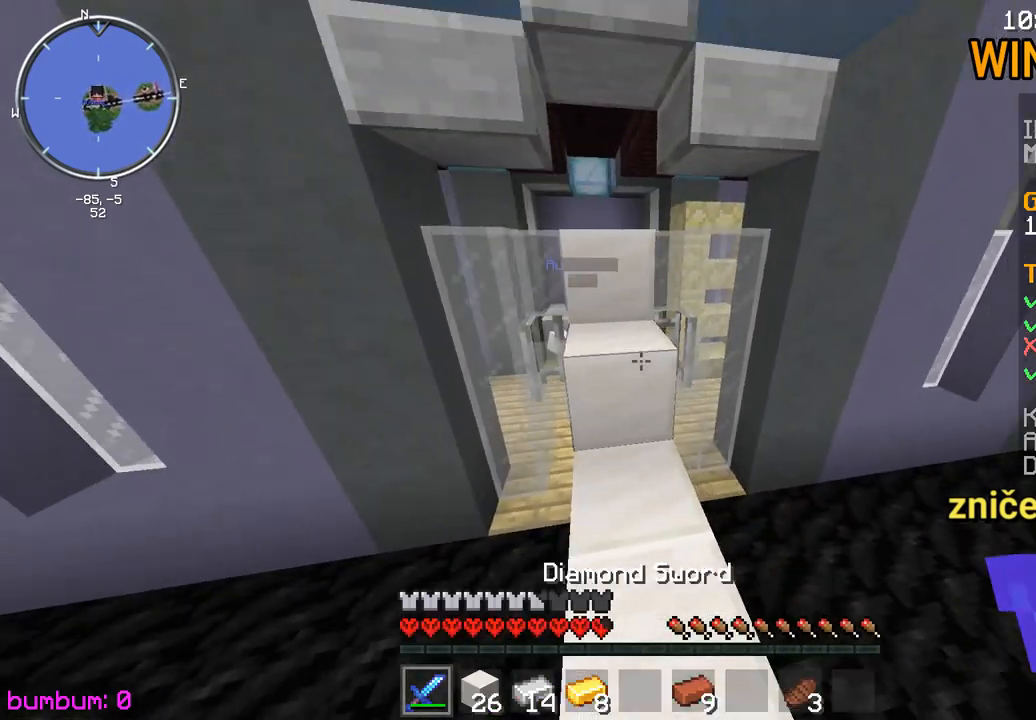
{"keys": [], "mouse": ["left"], "events": [[50, "up", "up"], [250, "mouse_left", "down"]]}
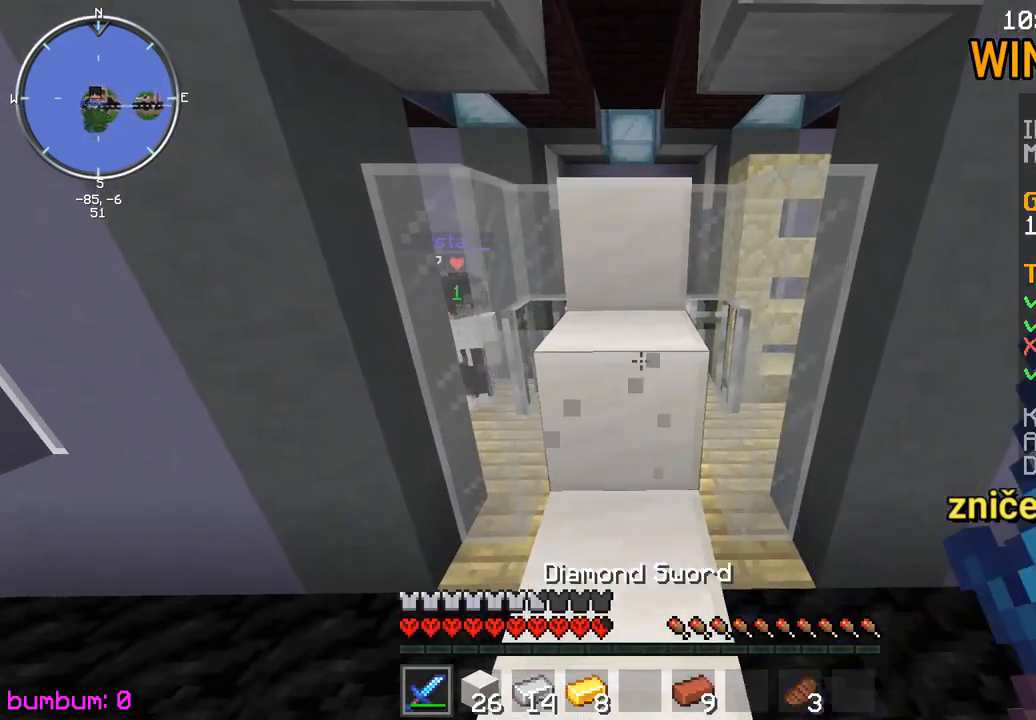
{"keys": [], "mouse": ["left"], "events": []}
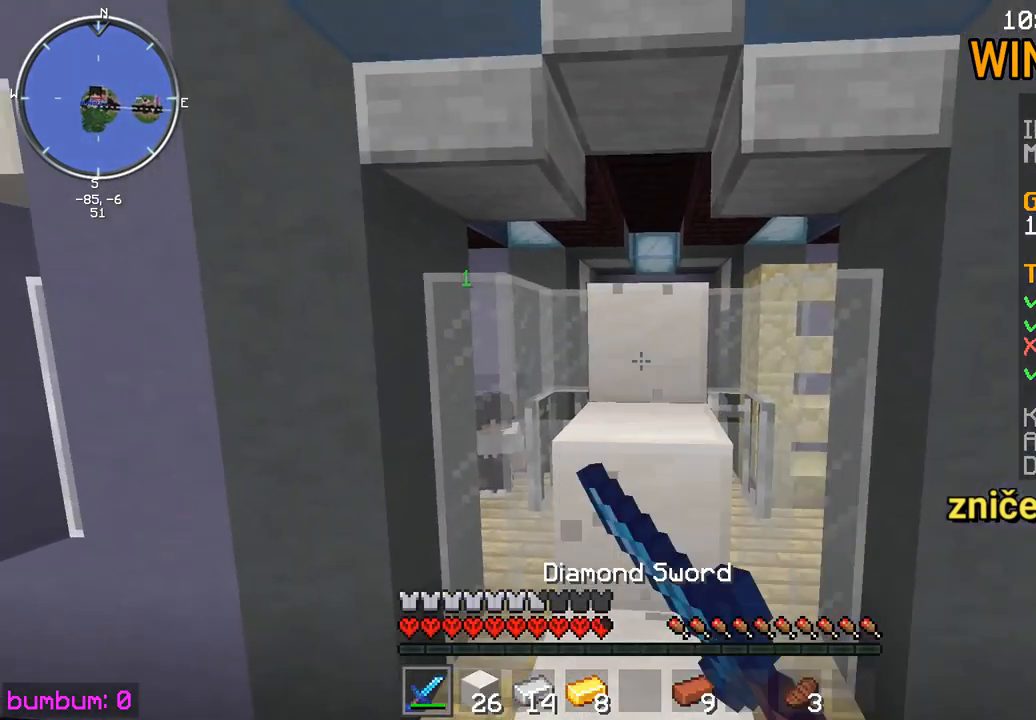
{"keys": ["left", "up"], "mouse": ["left"], "events": [[333, "left", "down"], [400, "up", "down"]]}
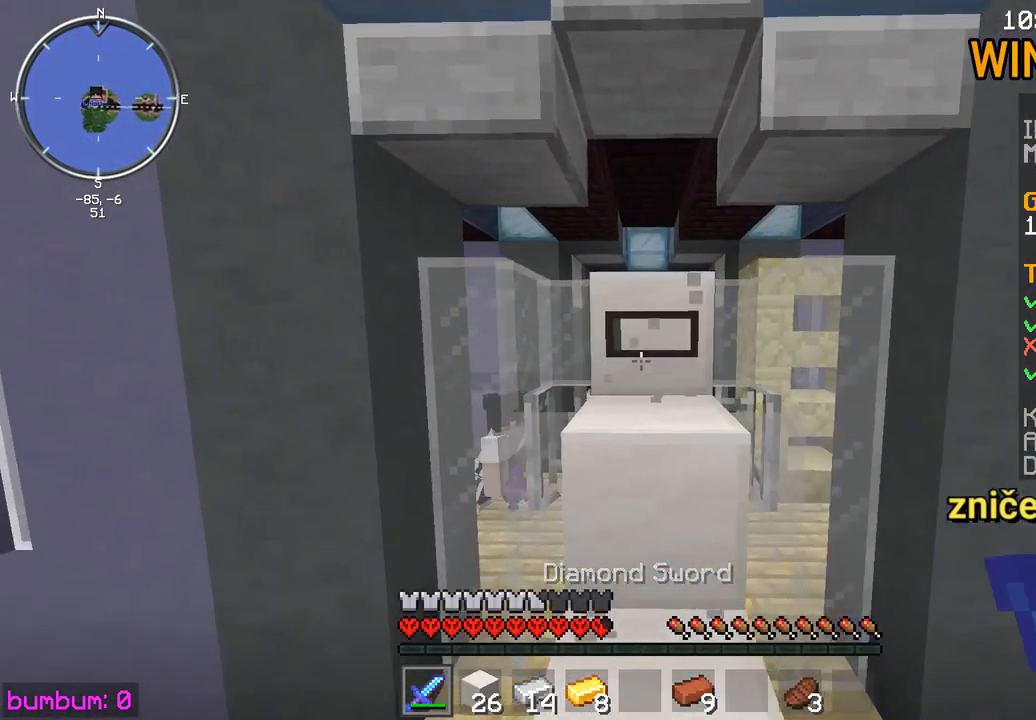
{"keys": ["up"], "mouse": ["left"], "events": [[33, "left", "up"]]}
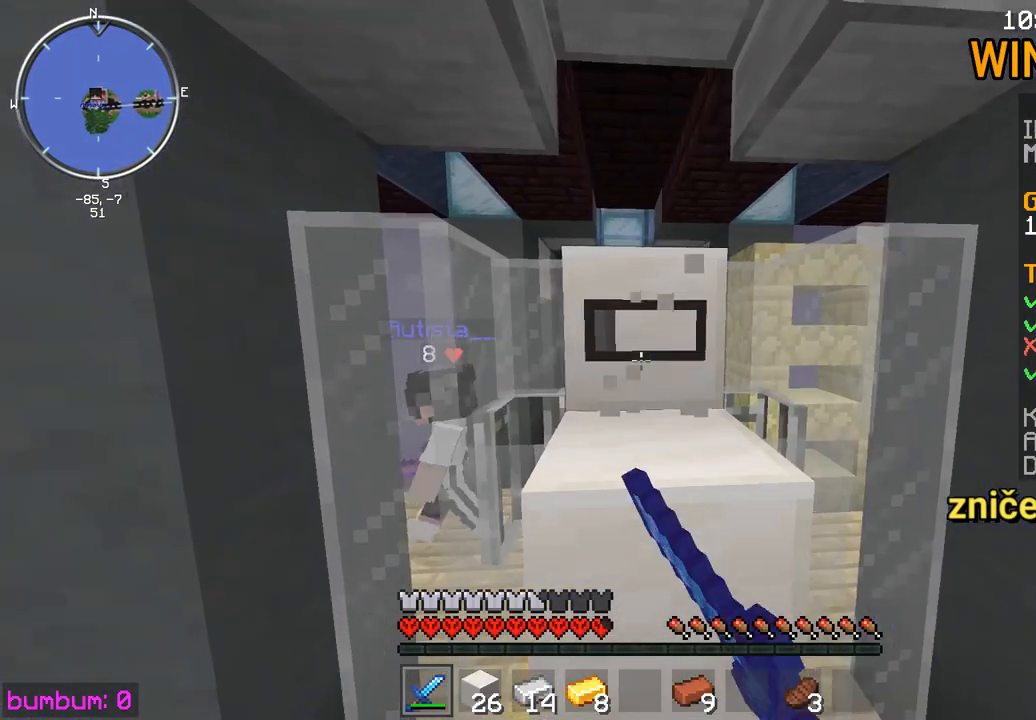
{"keys": ["right", "up"], "mouse": ["left"], "events": [[233, "up", "up"], [383, "right", "down"], [383, "up", "down"]]}
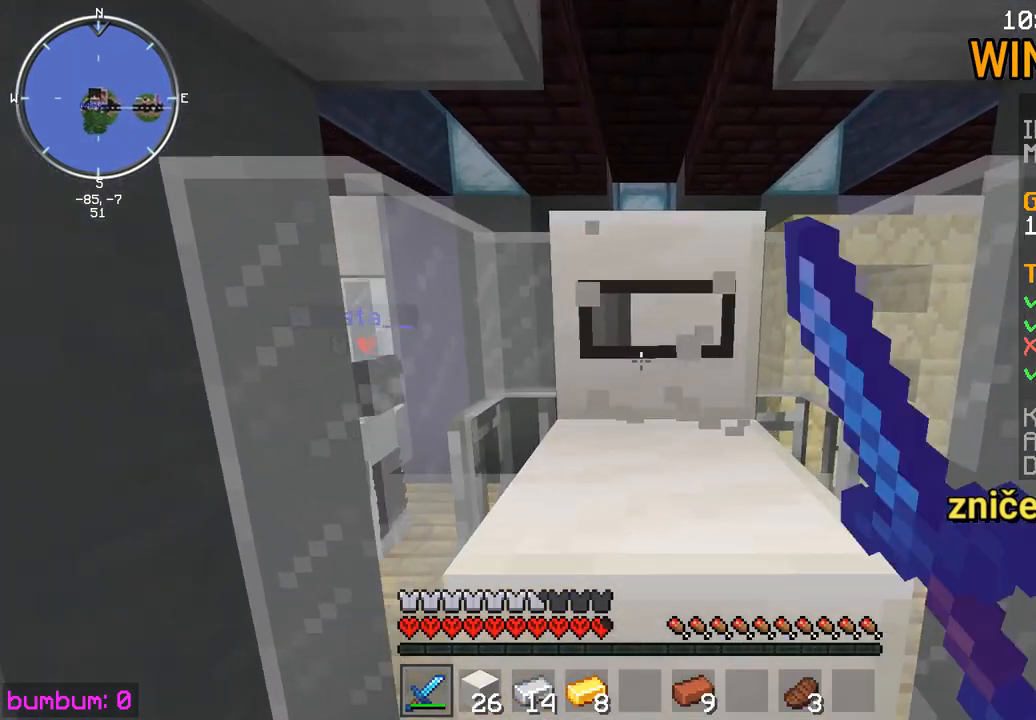
{"keys": ["up"], "mouse": ["left"], "events": [[17, "right", "up"]]}
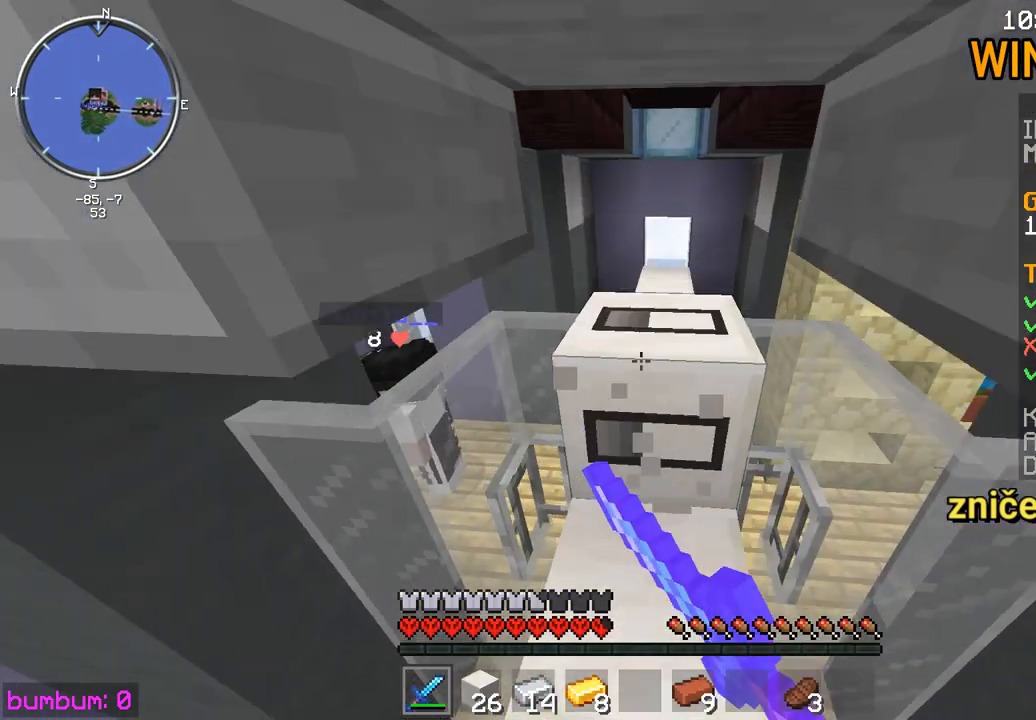
{"keys": [], "mouse": ["left"], "events": [[117, "up", "up"]]}
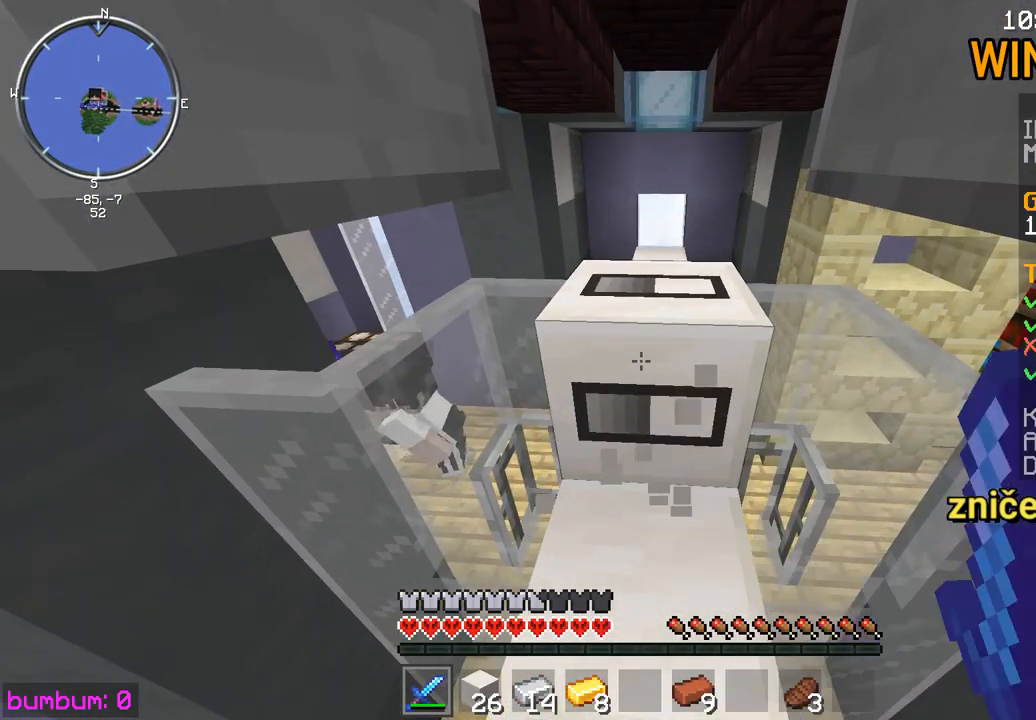
{"keys": ["down"], "mouse": ["left"], "events": [[500, "down", "down"]]}